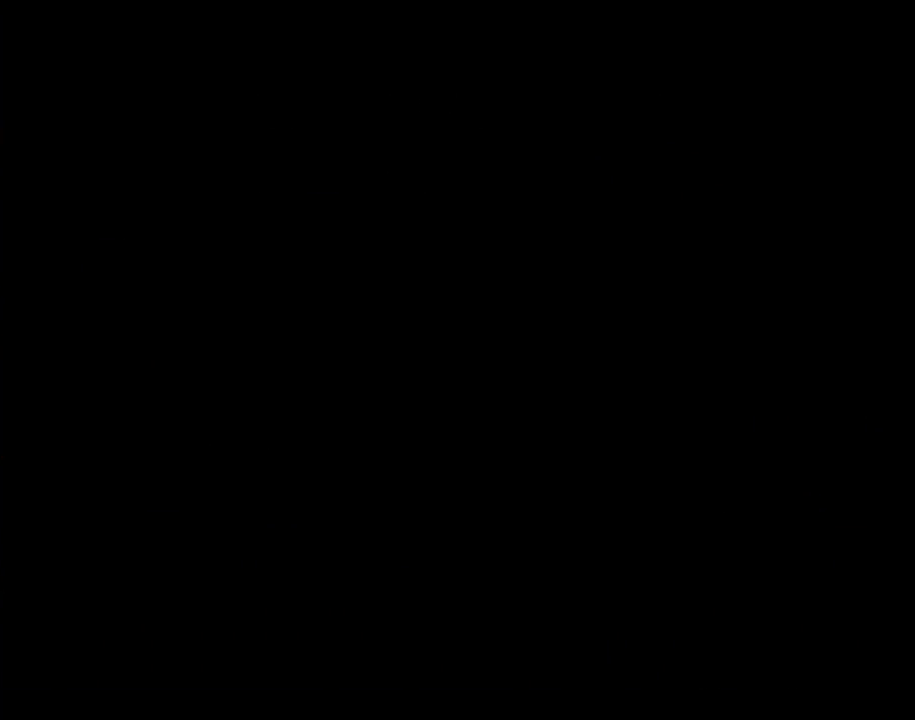
Gameplay with a controller (Nintendo layout); each line is a JSON object with the inputs held at the frame after it. "events" lists button and stick changes between this image and that frame as [ms after this image, input, new state], when the widget could be followed in between. Not read: L3 R3.
{"buttons": ["DPAD_DOWN"], "events": [[417, "DPAD_DOWN", "down"]]}
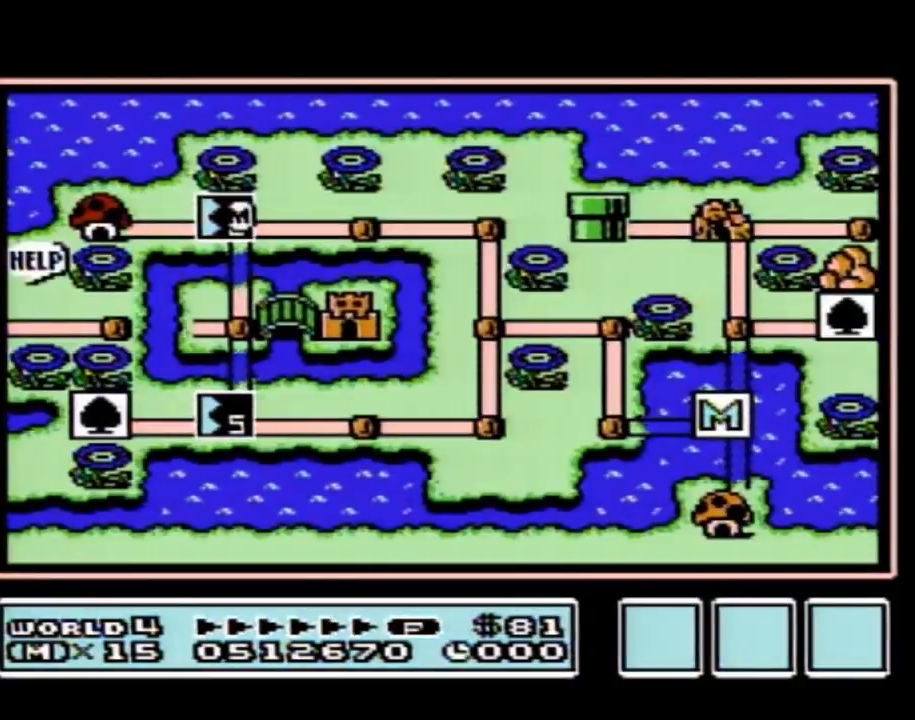
{"buttons": ["DPAD_DOWN"], "events": []}
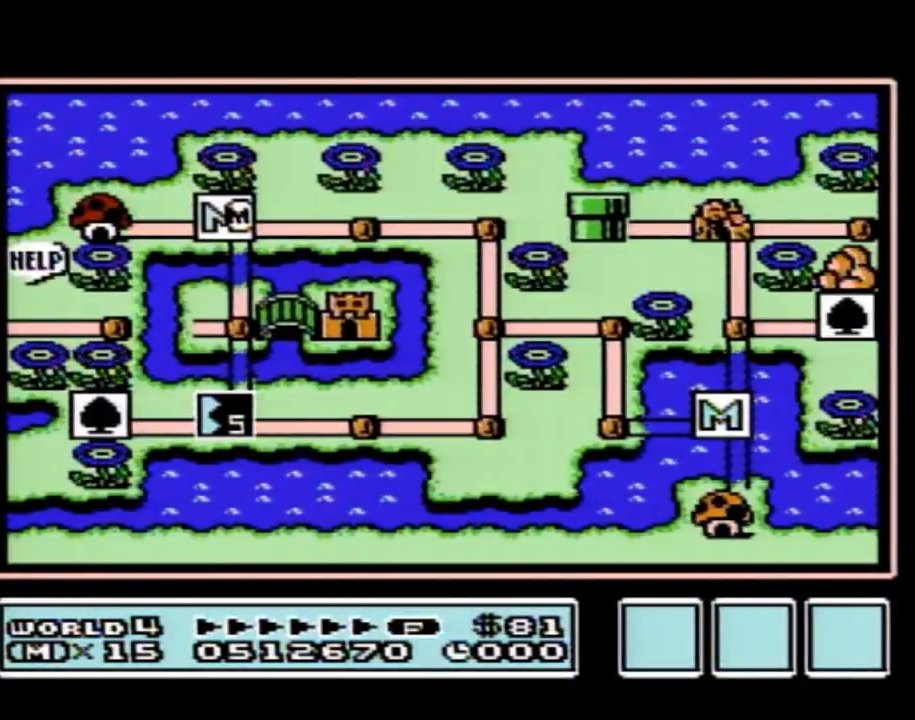
{"buttons": [], "events": [[450, "DPAD_DOWN", "up"]]}
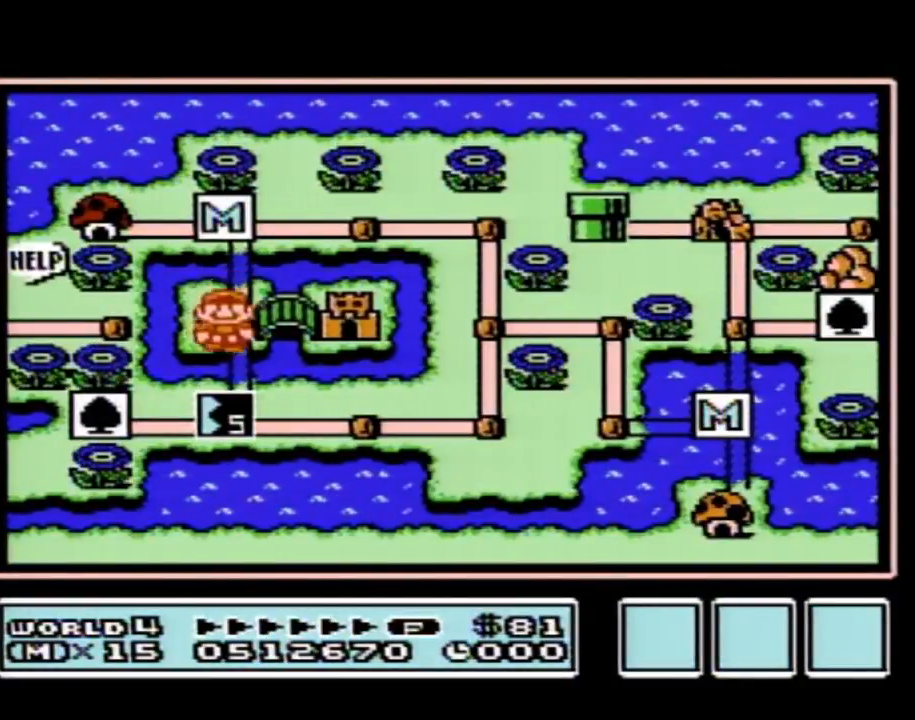
{"buttons": ["DPAD_DOWN"], "events": [[17, "DPAD_DOWN", "down"]]}
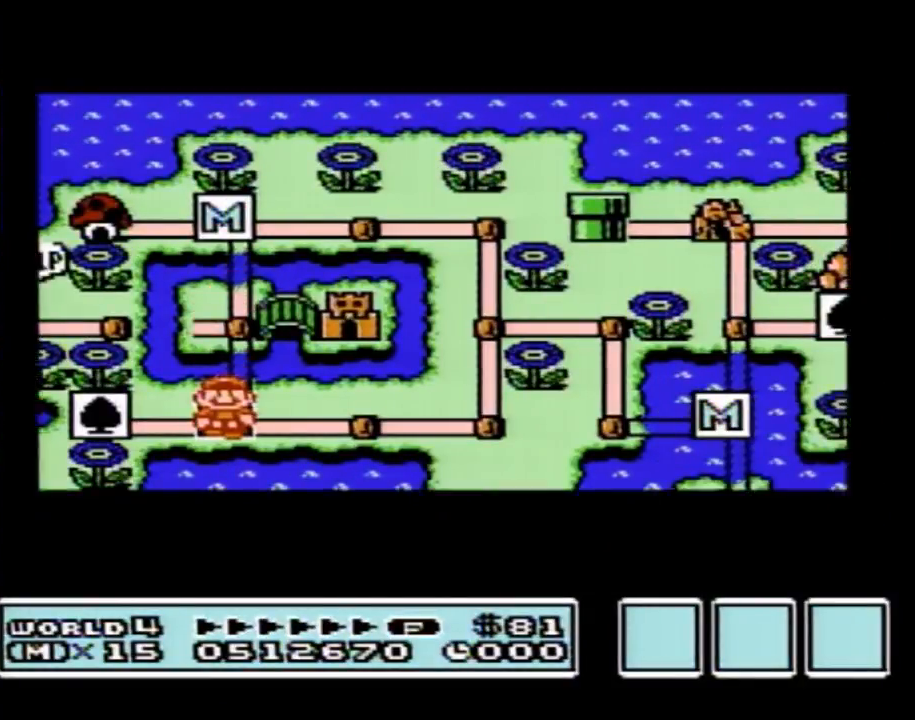
{"buttons": ["DPAD_DOWN"], "events": []}
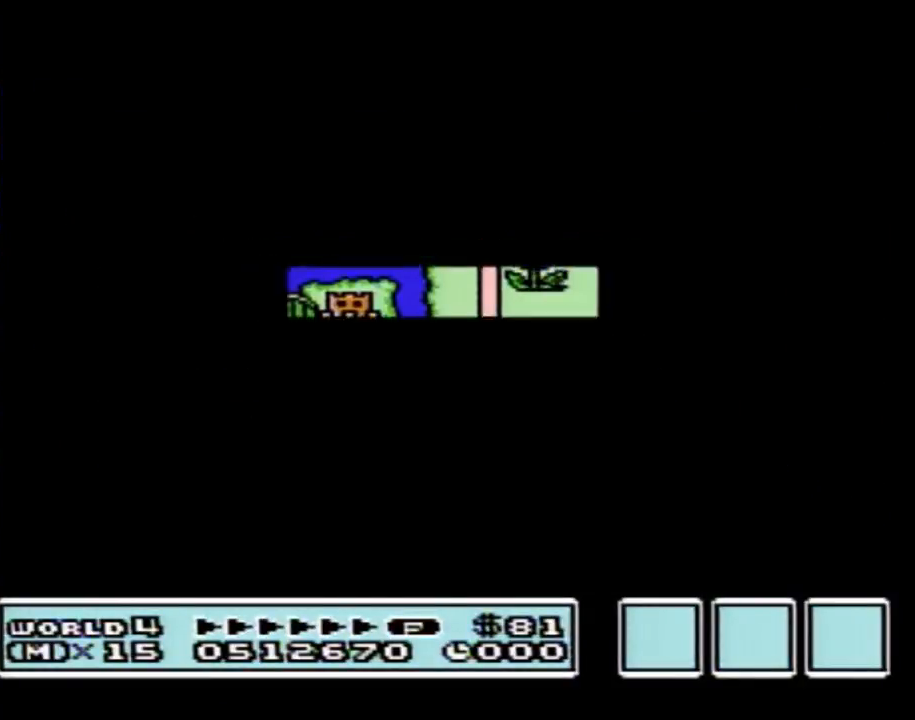
{"buttons": ["B", "DPAD_RIGHT"], "events": [[234, "DPAD_DOWN", "up"], [301, "A", "down"], [334, "A", "up"], [334, "B", "down"], [334, "DPAD_RIGHT", "down"]]}
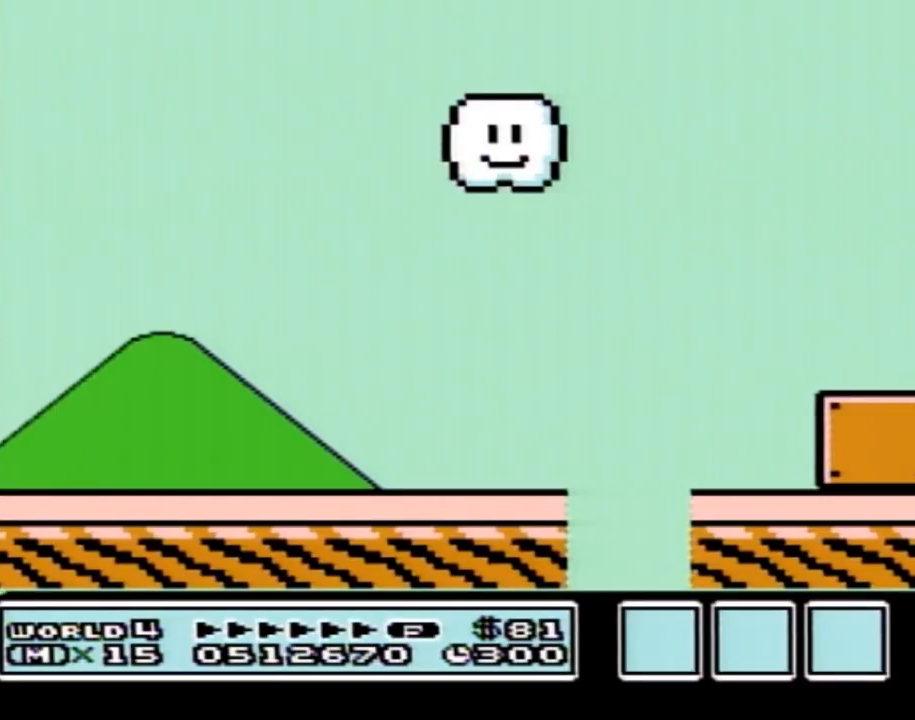
{"buttons": ["B", "DPAD_RIGHT"], "events": []}
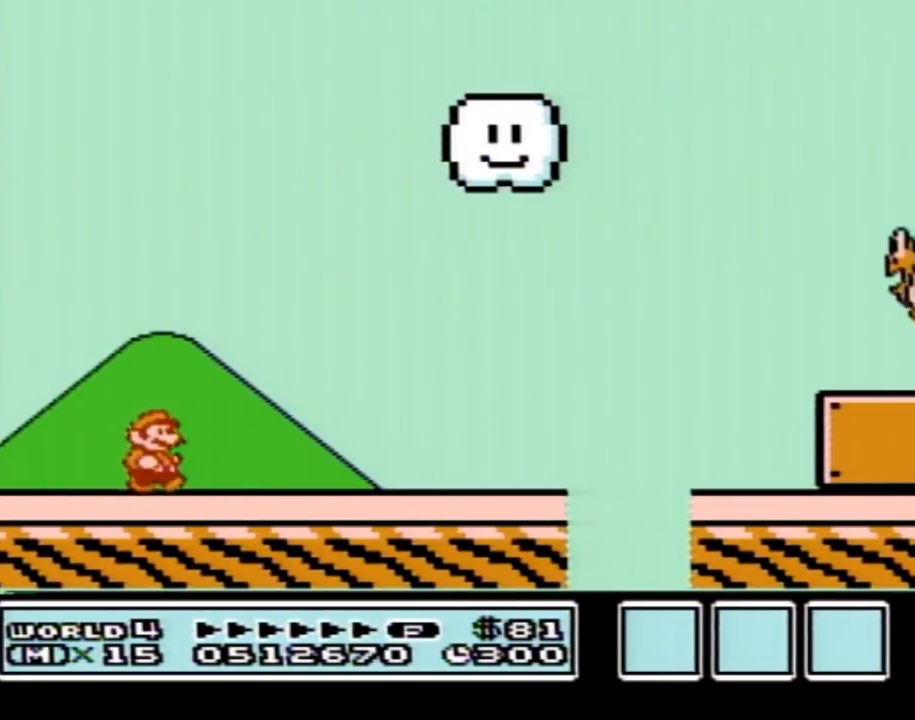
{"buttons": ["B", "DPAD_RIGHT"], "events": []}
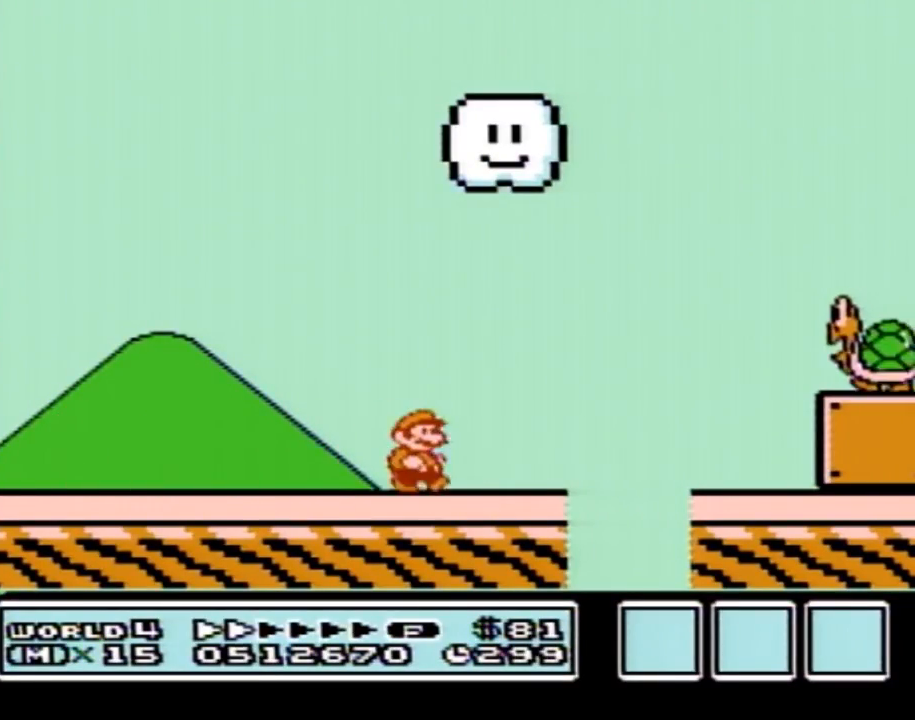
{"buttons": ["A", "B", "DPAD_RIGHT"], "events": [[267, "A", "down"]]}
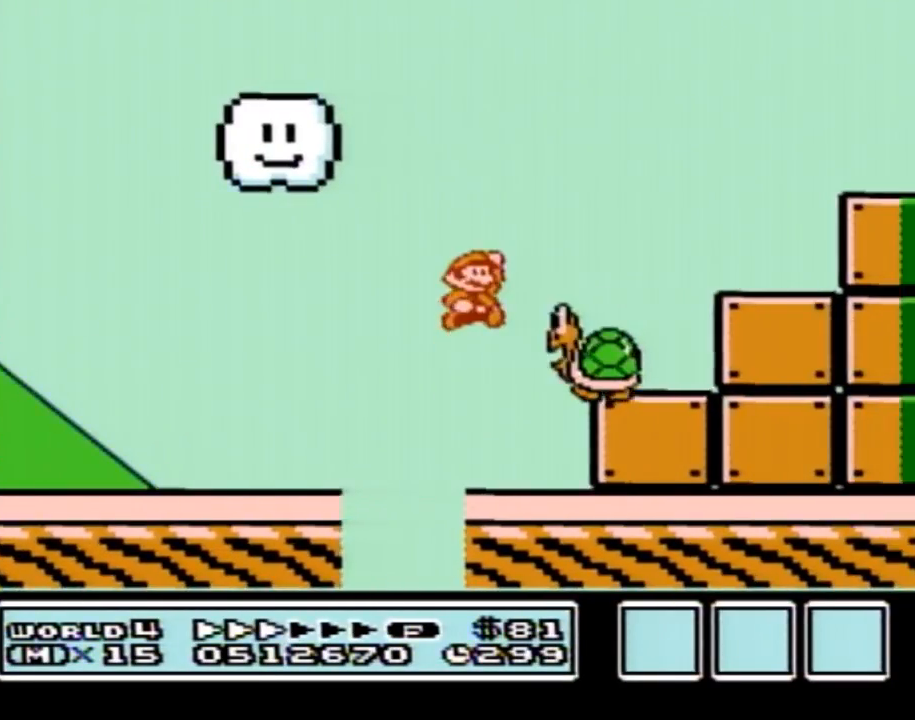
{"buttons": ["A", "B", "DPAD_LEFT"], "events": [[184, "A", "up"], [434, "DPAD_RIGHT", "up"], [467, "DPAD_LEFT", "down"], [501, "A", "down"]]}
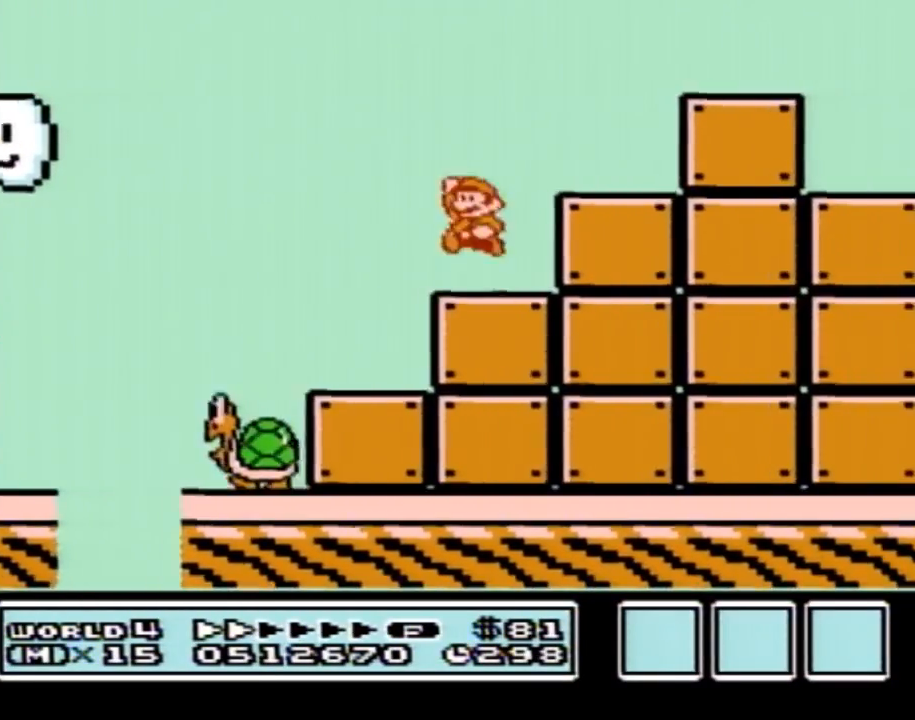
{"buttons": ["B", "DPAD_RIGHT"], "events": [[117, "DPAD_LEFT", "up"], [117, "DPAD_RIGHT", "down"], [267, "B", "up"], [333, "B", "down"], [367, "A", "up"]]}
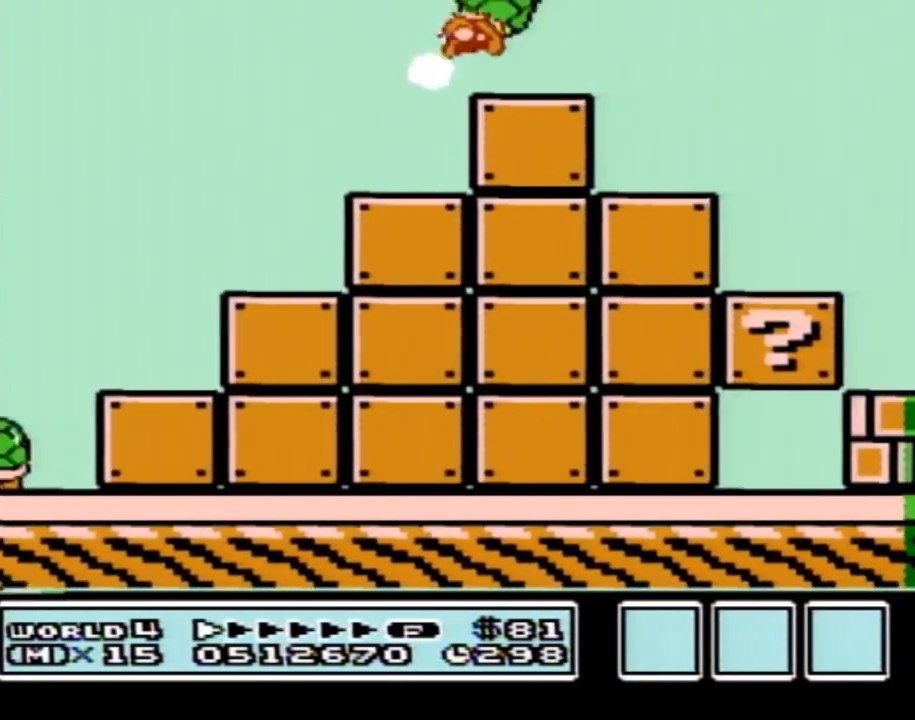
{"buttons": ["A", "B", "DPAD_RIGHT"], "events": [[217, "A", "down"]]}
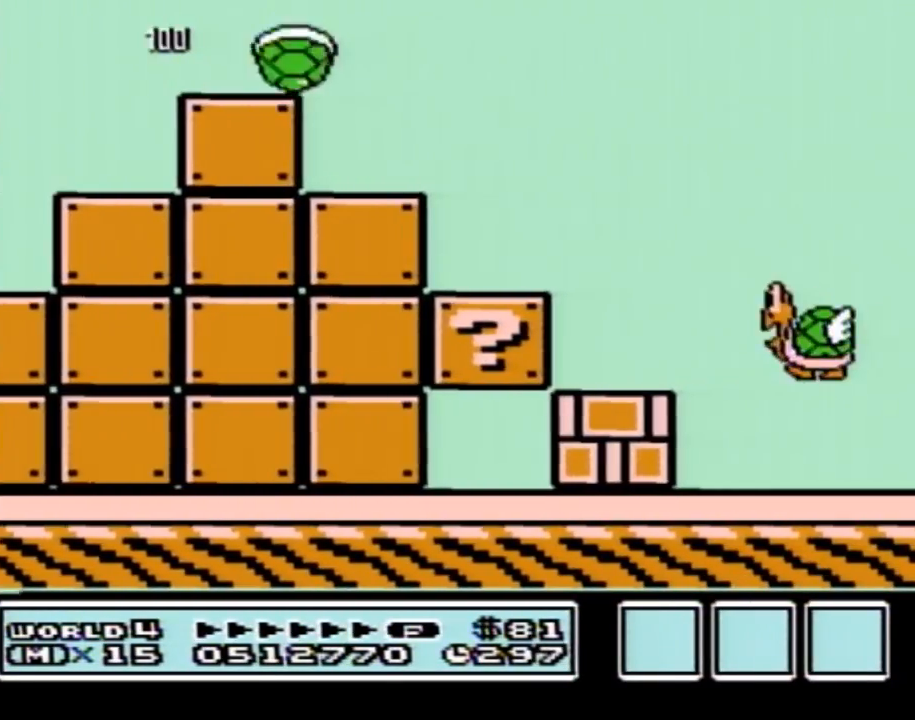
{"buttons": ["A", "B", "DPAD_RIGHT"], "events": [[217, "B", "up"], [300, "B", "down"]]}
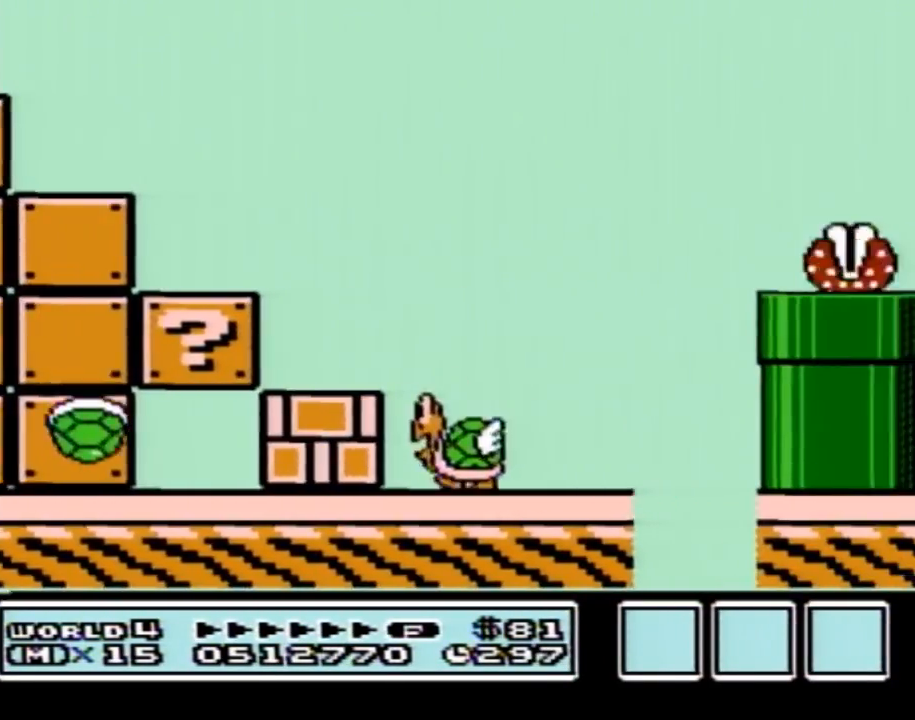
{"buttons": ["B", "DPAD_RIGHT"], "events": [[434, "A", "up"]]}
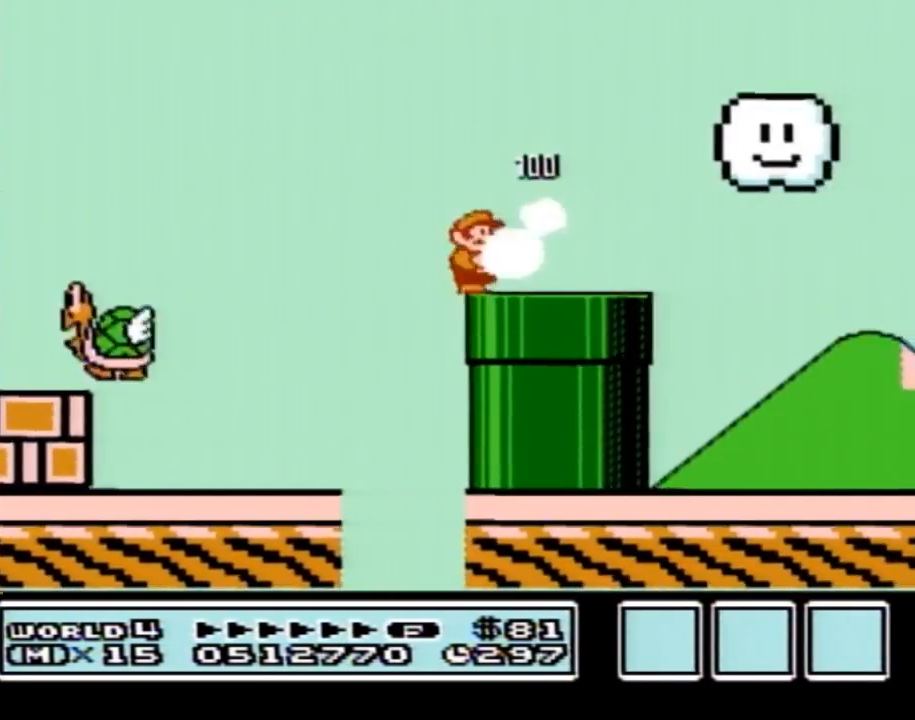
{"buttons": ["B", "DPAD_RIGHT"], "events": [[300, "DPAD_LEFT", "down"], [300, "DPAD_RIGHT", "up"], [400, "DPAD_LEFT", "up"], [400, "DPAD_RIGHT", "down"]]}
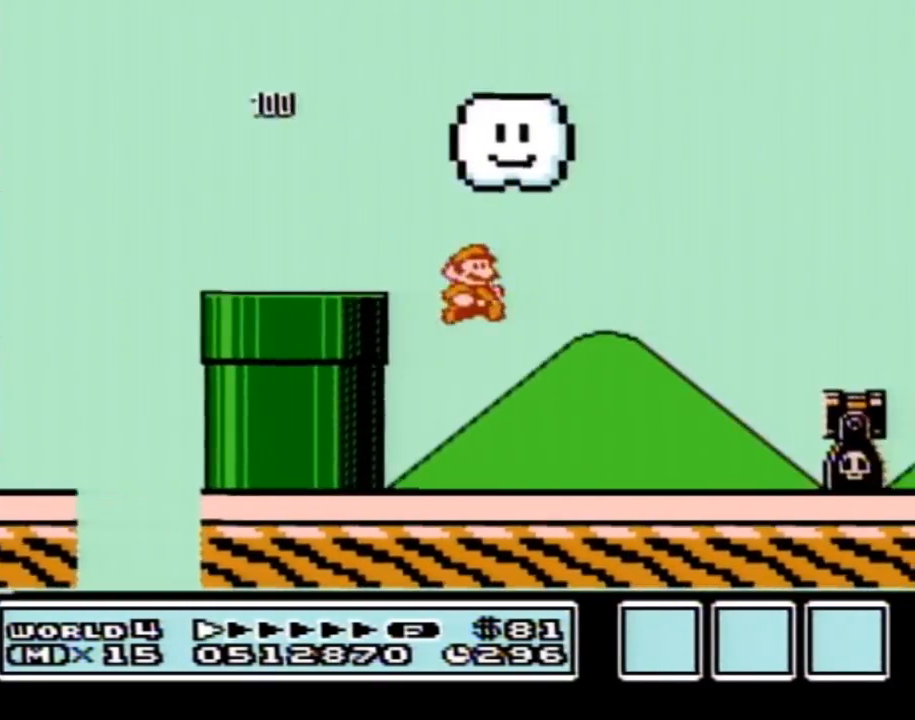
{"buttons": ["A", "B", "DPAD_RIGHT"], "events": [[417, "A", "down"]]}
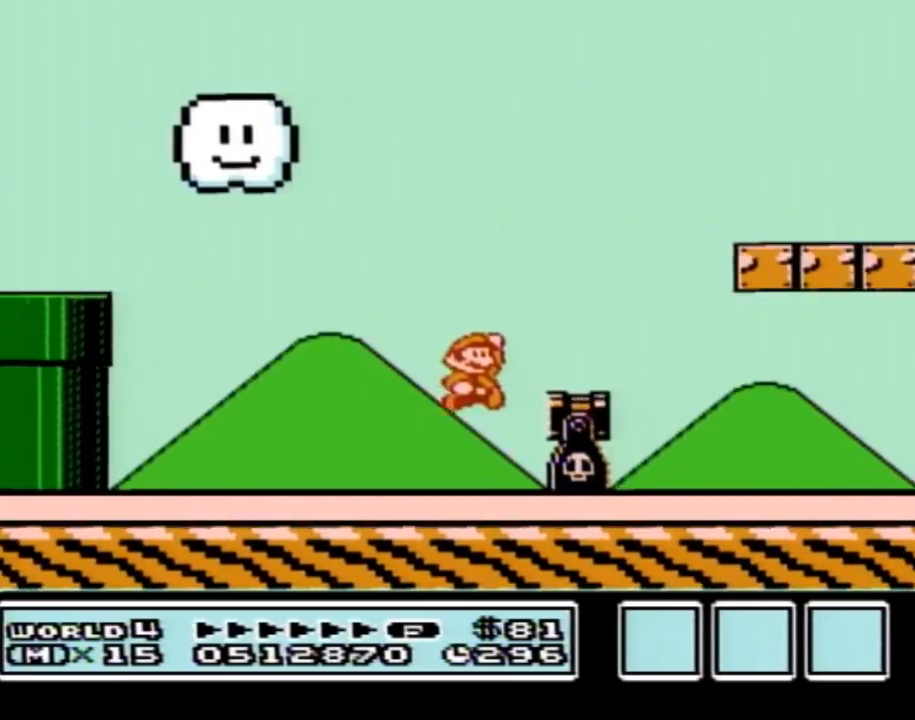
{"buttons": ["B", "DPAD_RIGHT"], "events": [[350, "A", "up"]]}
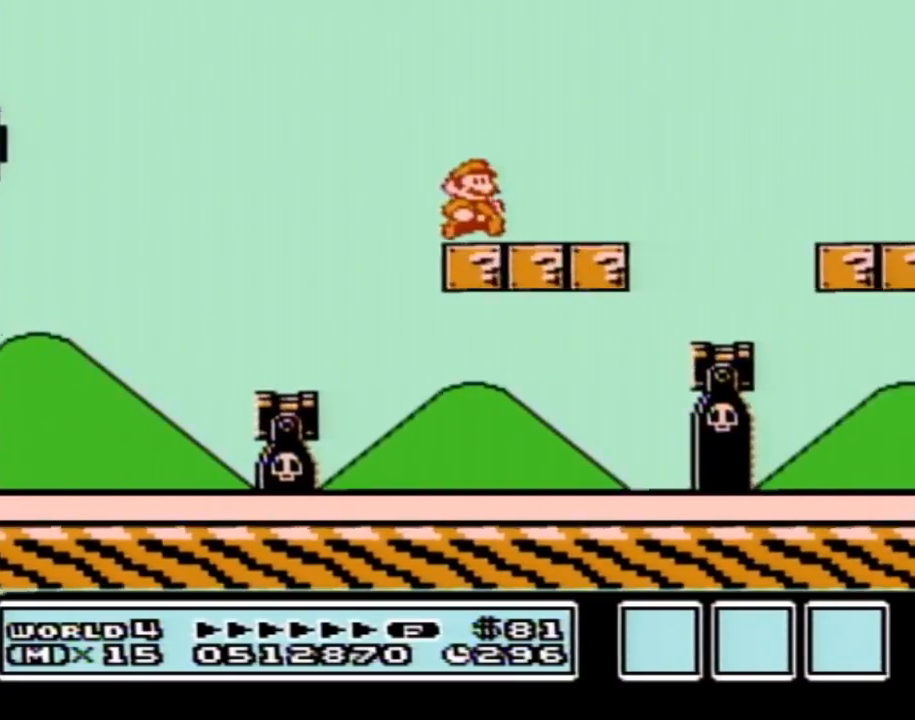
{"buttons": ["B", "DPAD_RIGHT"], "events": [[167, "A", "down"], [251, "A", "up"]]}
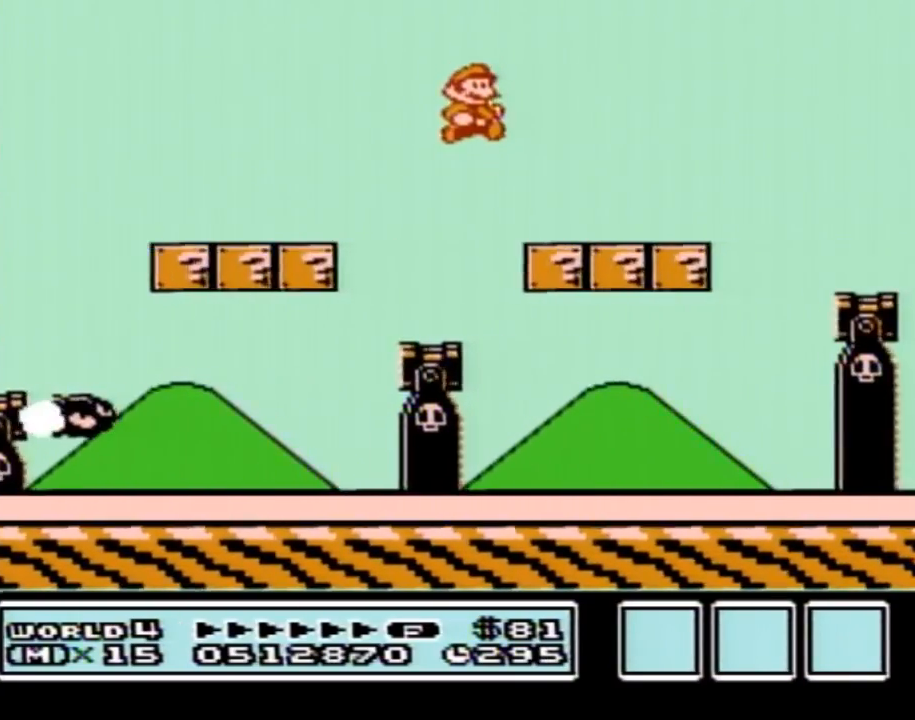
{"buttons": ["A", "B", "DPAD_RIGHT"], "events": [[350, "A", "down"]]}
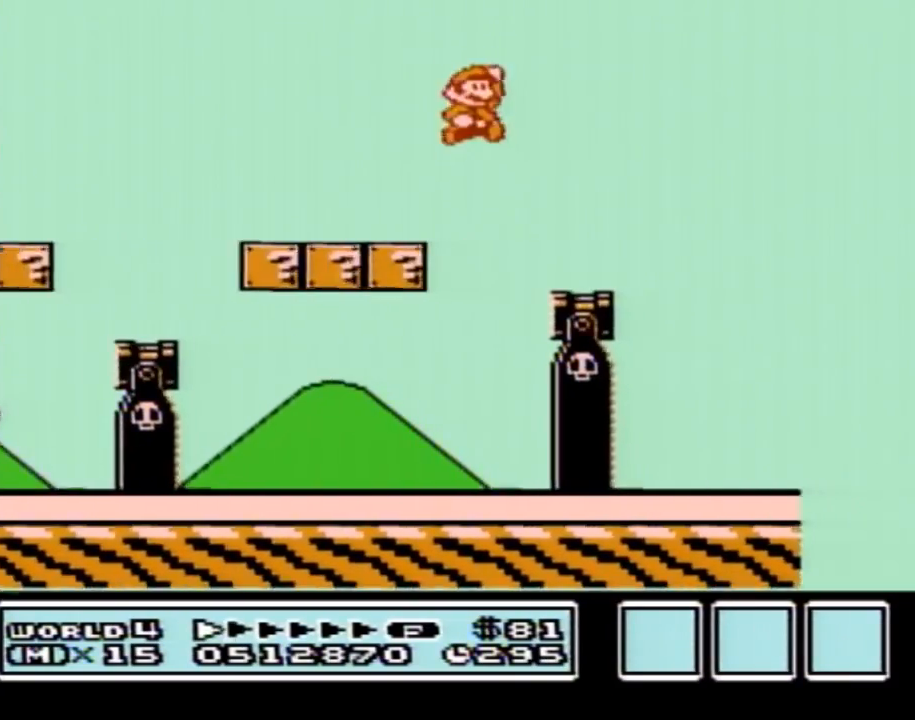
{"buttons": ["A", "B", "DPAD_RIGHT"], "events": []}
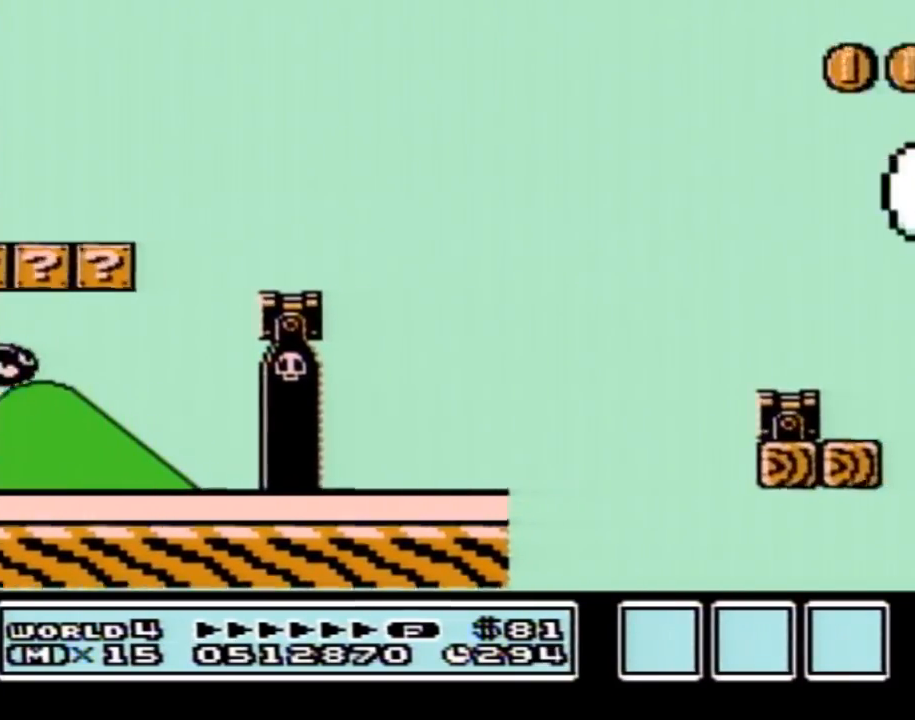
{"buttons": ["B", "DPAD_RIGHT"], "events": [[200, "A", "up"]]}
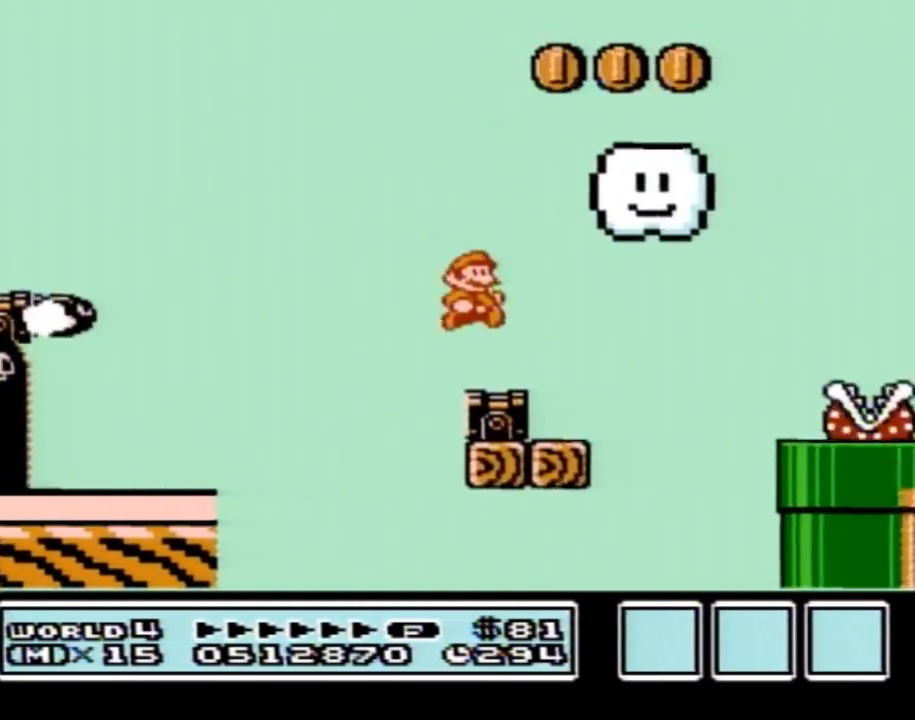
{"buttons": ["B", "DPAD_RIGHT"], "events": [[100, "A", "down"], [201, "A", "up"], [234, "B", "up"], [317, "B", "down"]]}
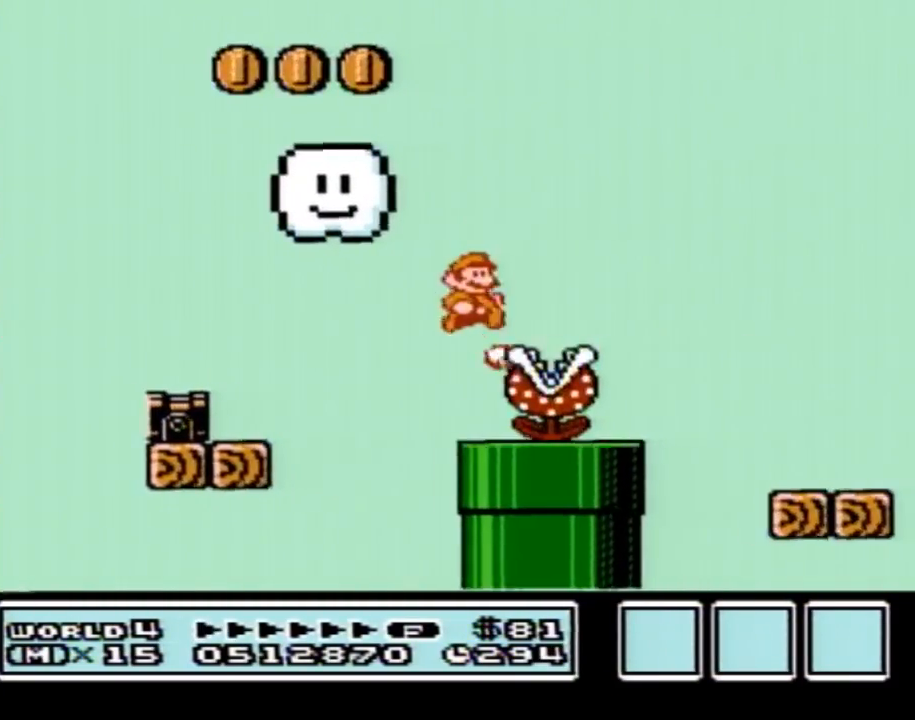
{"buttons": ["A", "B", "DPAD_RIGHT"], "events": [[283, "A", "down"]]}